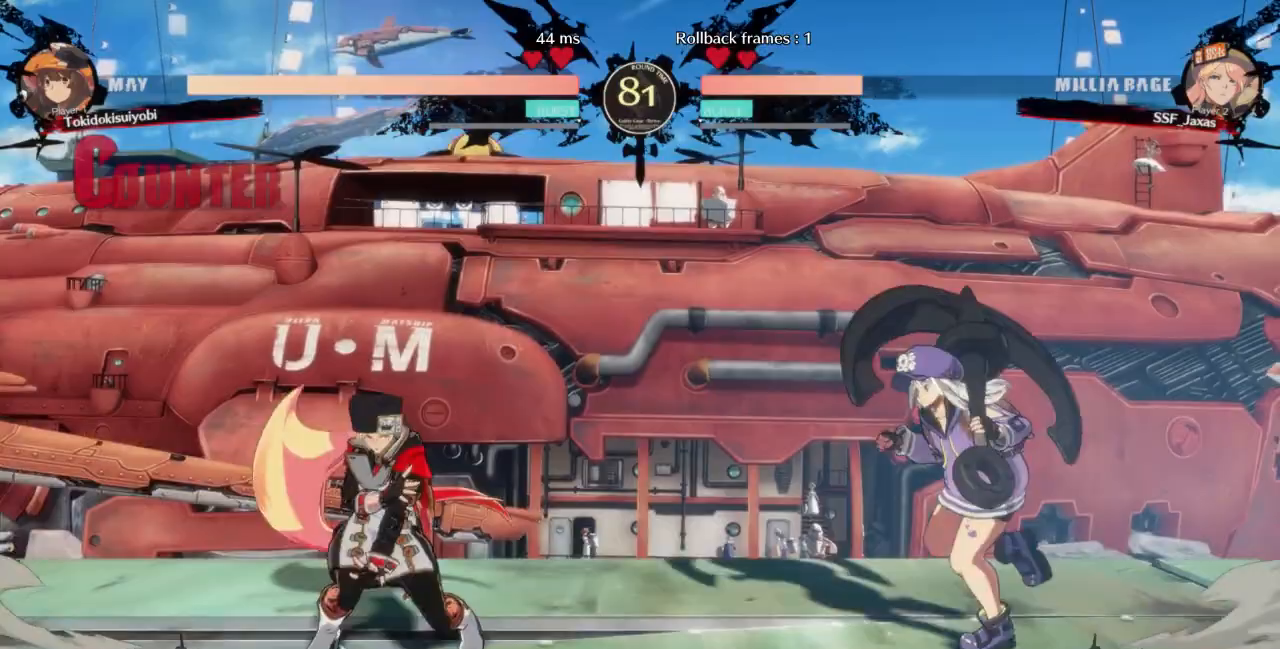
Gameplay with a controller (arcade stick); each line is a JSON object with the inputs held at the frame after it. "events" lists button and stick changes between this image and that frame as [ms after this image, input, new state], when the widget could be followed in between. Not read: L3 R3 SELECT START.
{"buttons": ["DPAD_LEFT"], "events": [[67, "DPAD_LEFT", "down"], [133, "DPAD_UP", "up"], [400, "TRIANGLE", "down"], [467, "TRIANGLE", "up"]]}
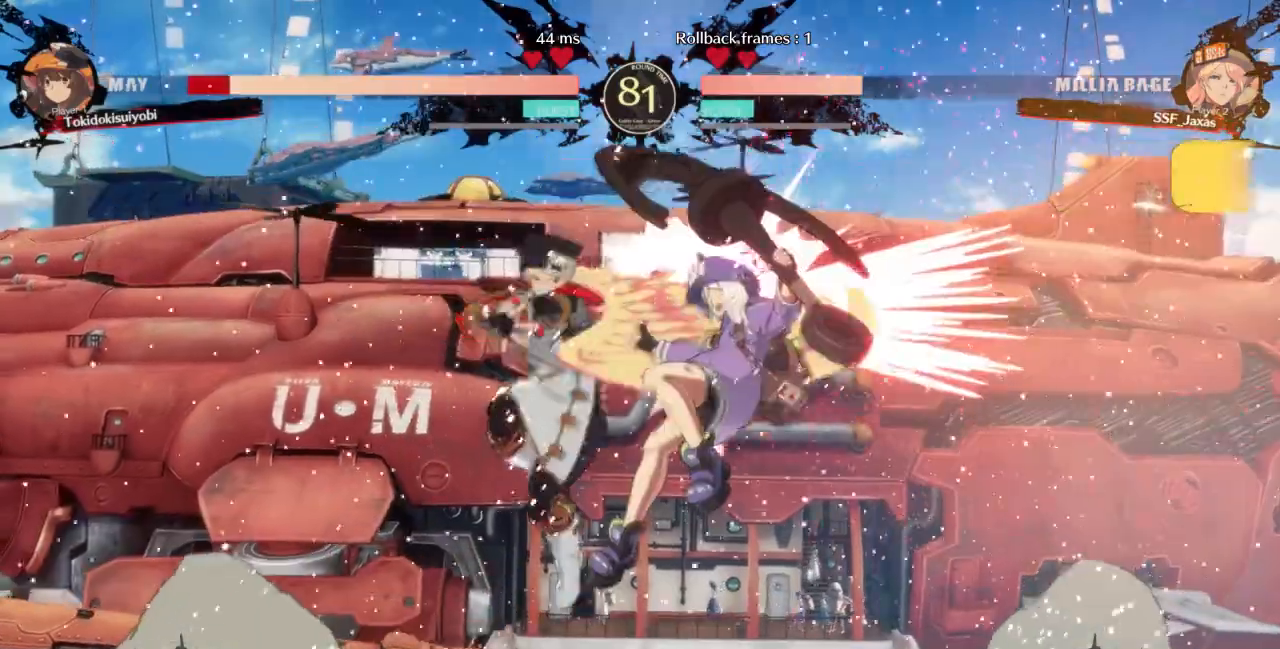
{"buttons": [], "events": [[167, "DPAD_LEFT", "up"], [267, "L1", "down"], [433, "L1", "up"]]}
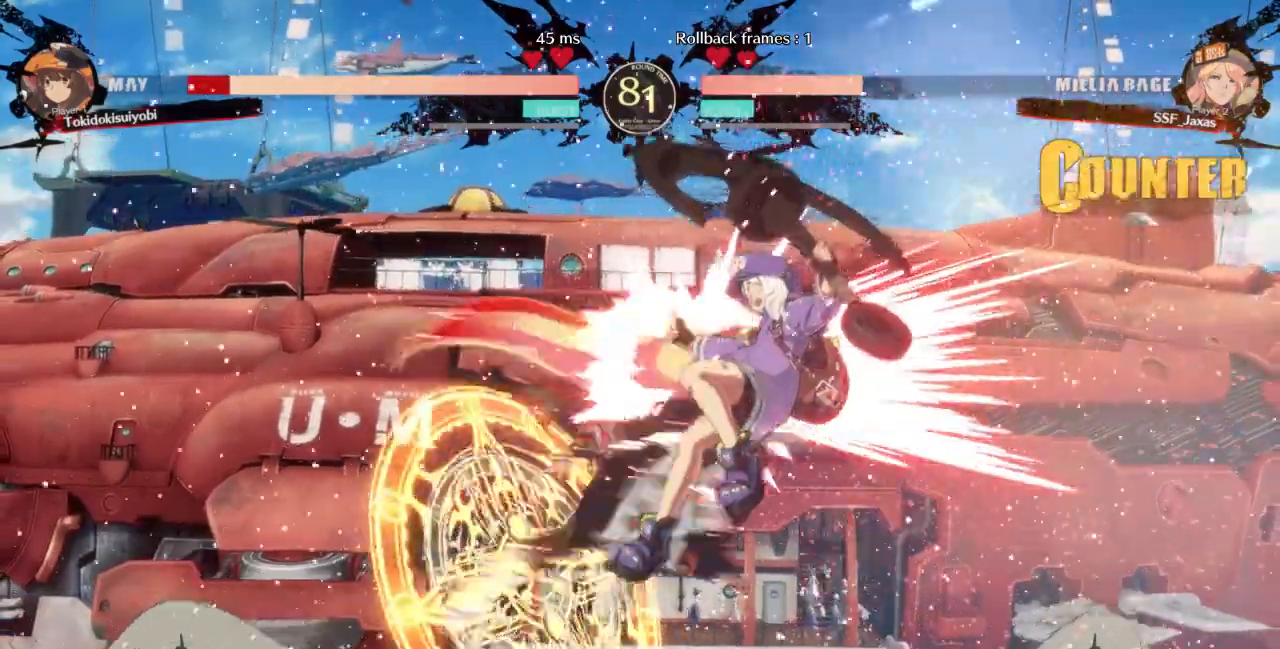
{"buttons": [], "events": [[33, "SQUARE", "down"], [133, "SQUARE", "up"], [300, "R2", "down"], [433, "R2", "up"]]}
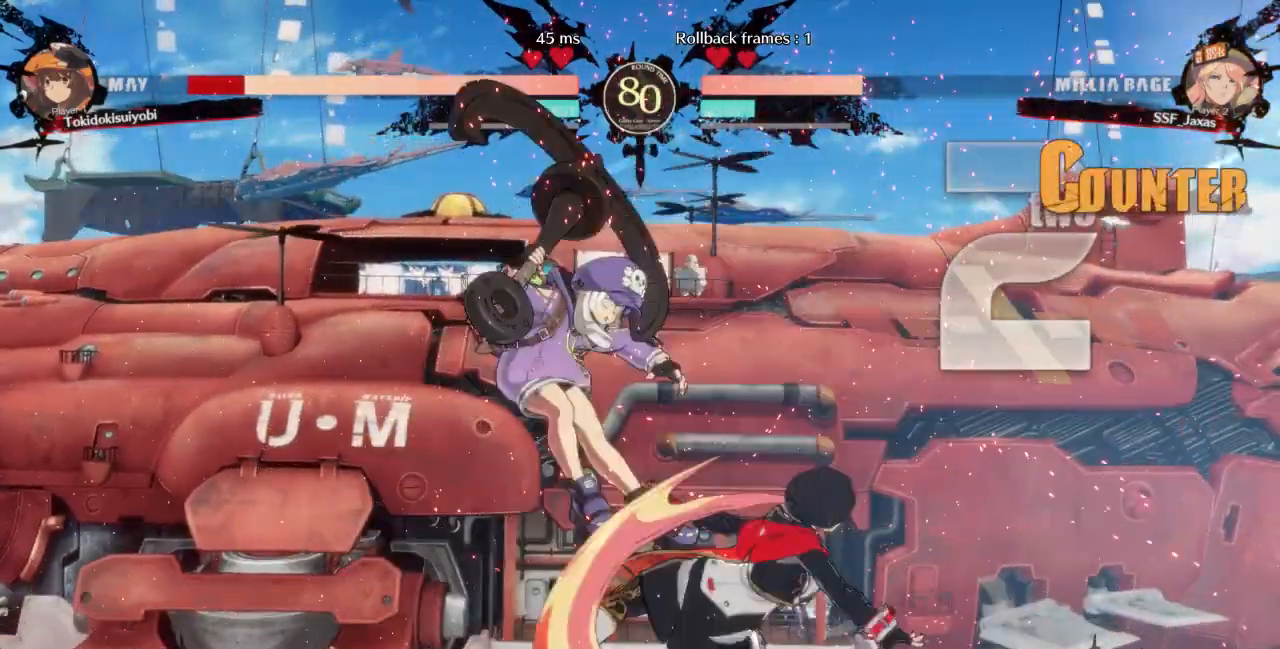
{"buttons": [], "events": []}
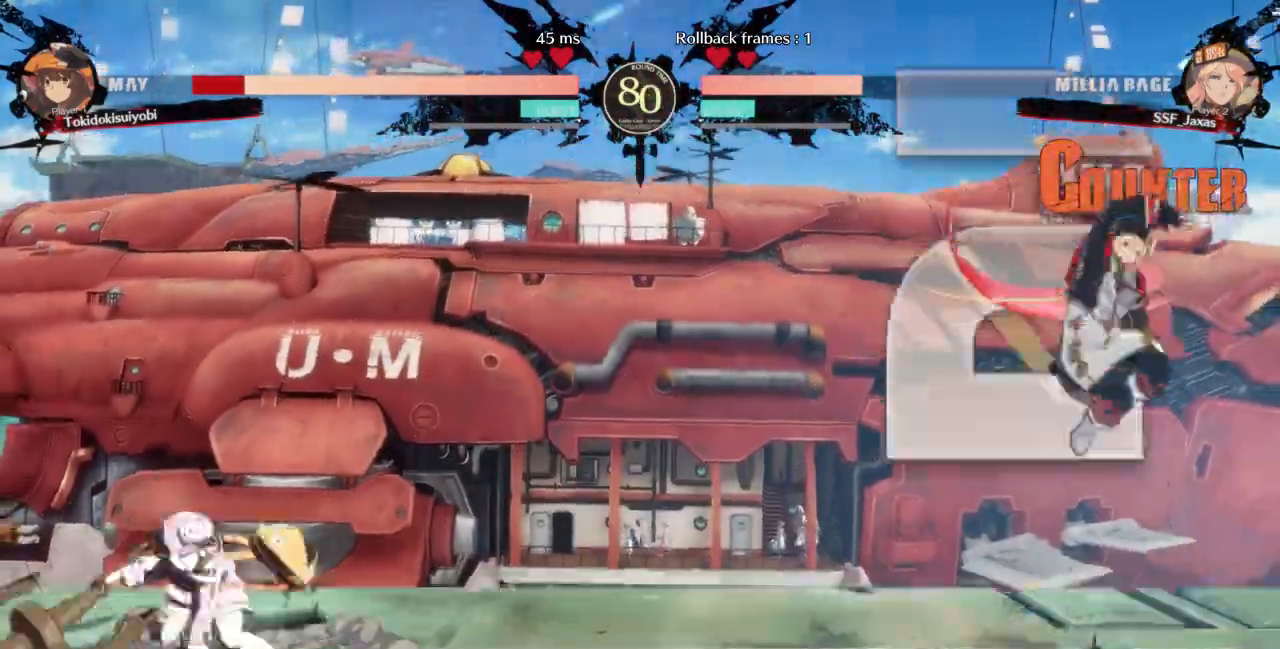
{"buttons": ["DPAD_LEFT"]}
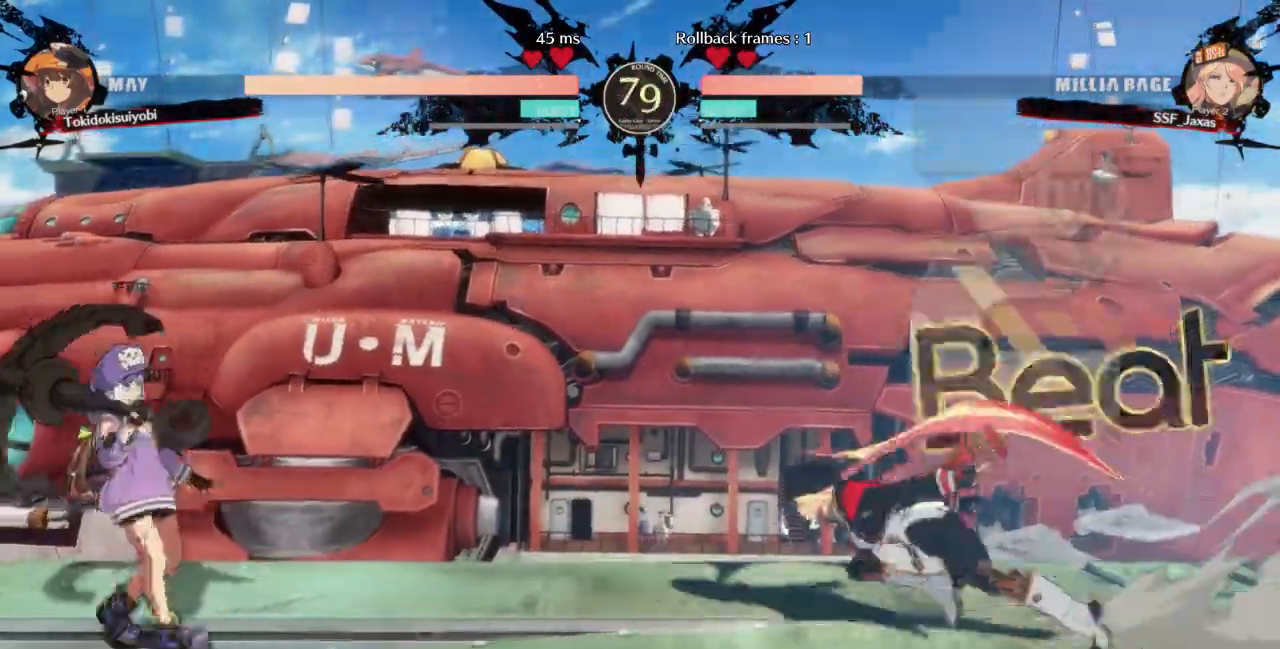
{"buttons": ["DPAD_RIGHT"]}
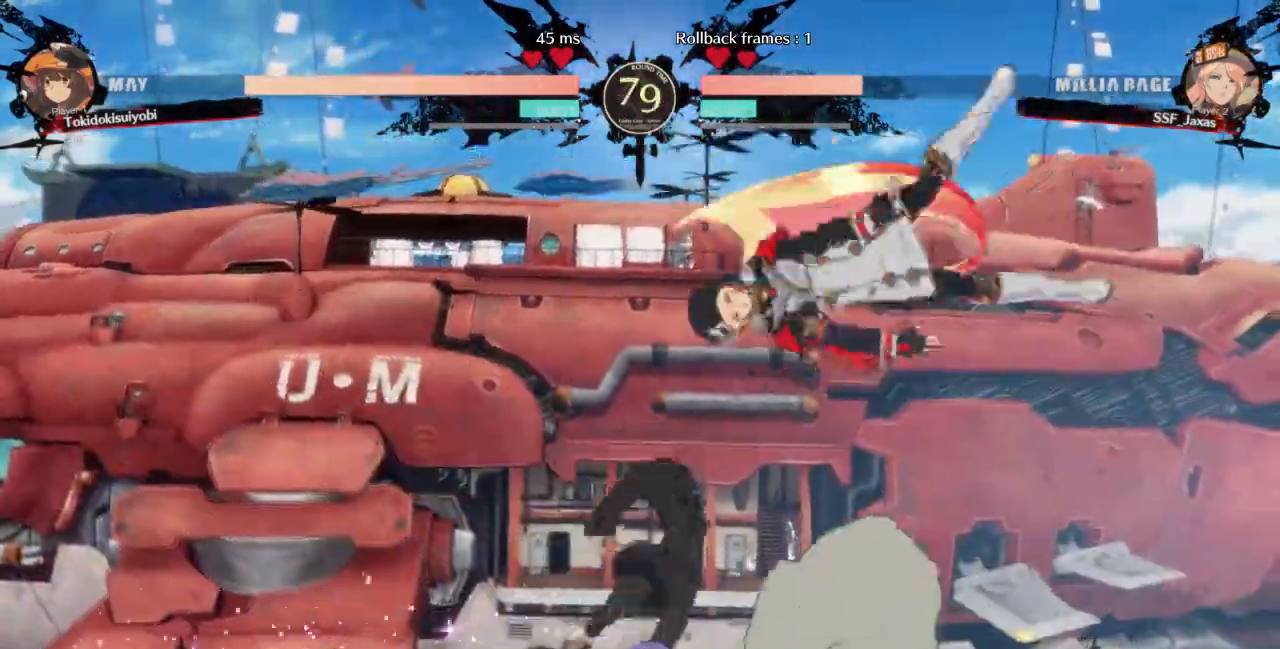
{"buttons": ["R1"], "events": [[33, "DPAD_RIGHT", "up"], [133, "L1", "down"], [267, "L1", "up"], [467, "R1", "down"]]}
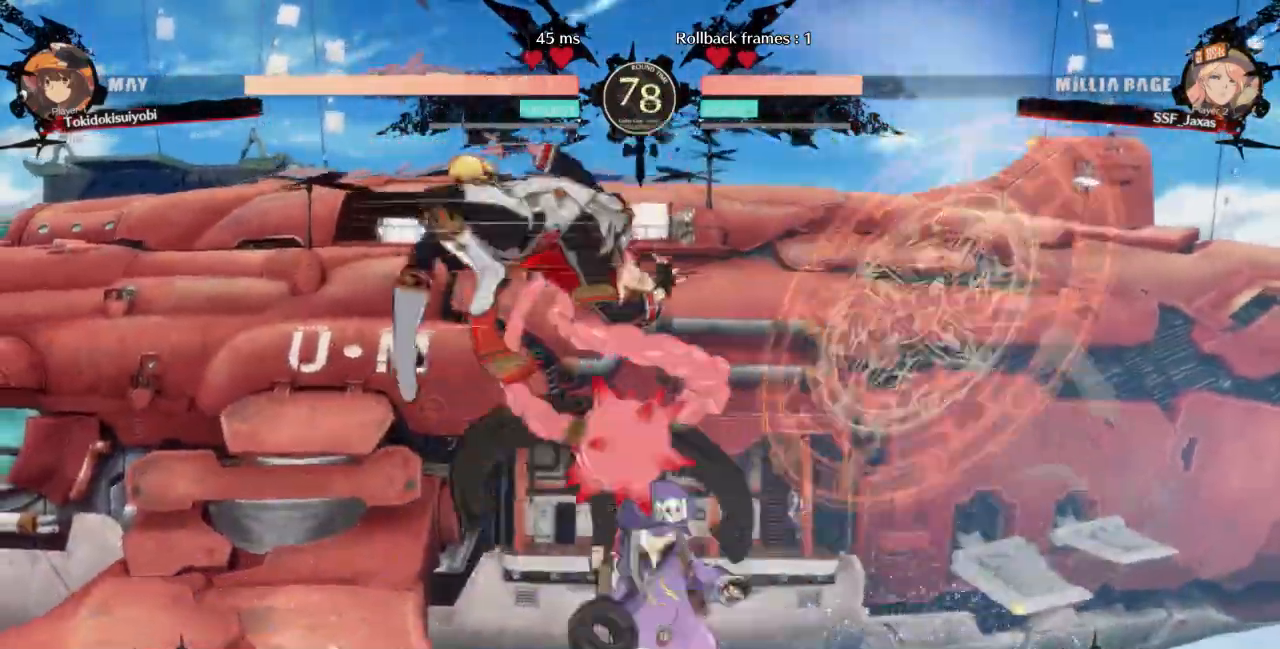
{"buttons": ["SQUARE", "DPAD_DOWN"]}